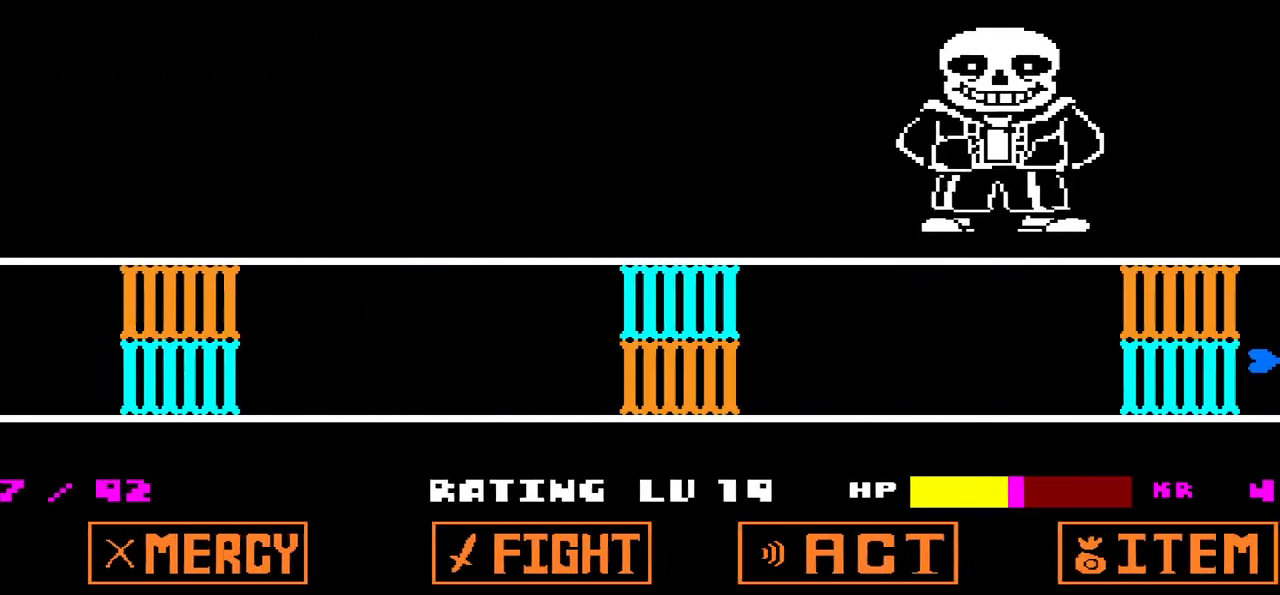
Gameplay with keyboard; each line is a JSON object with the keys held at the frame after it. "events" lists presses ("down") and releases ("up") of "c", "down", "left", "right", "up", "x" and "z" between this image and that frame as [ms after this image, input, new state], when the widget could be followed in between. No other keys are recorded. Mouse input is not recorded.
{"keys": [], "events": [[67, "up", "up"]]}
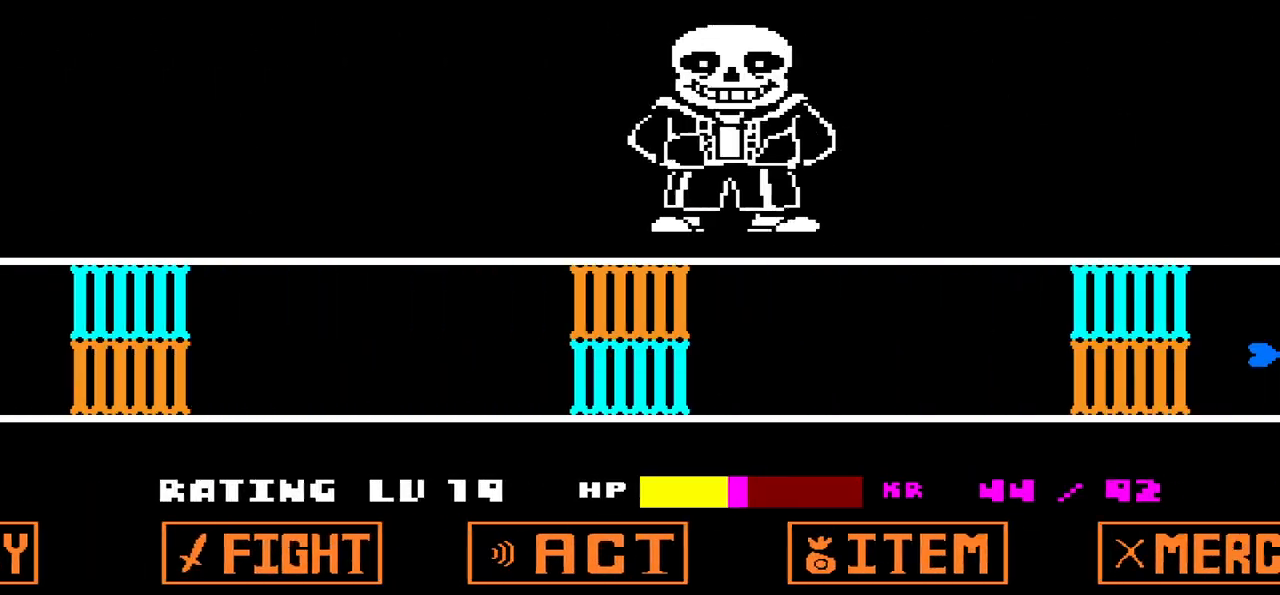
{"keys": [], "events": []}
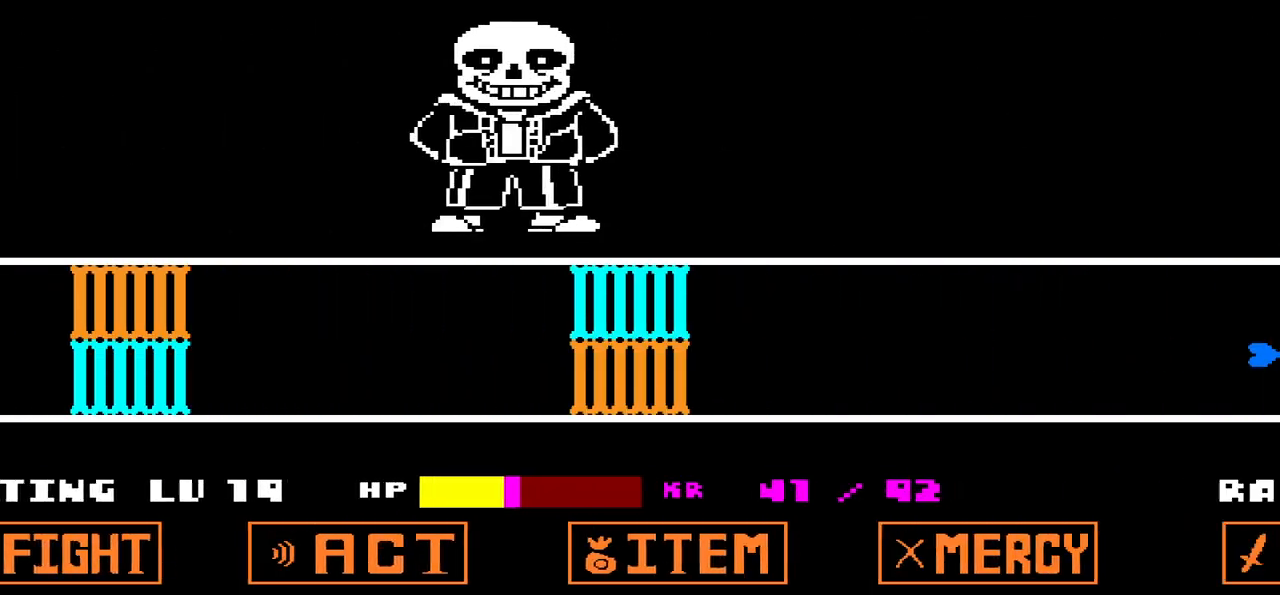
{"keys": [], "events": []}
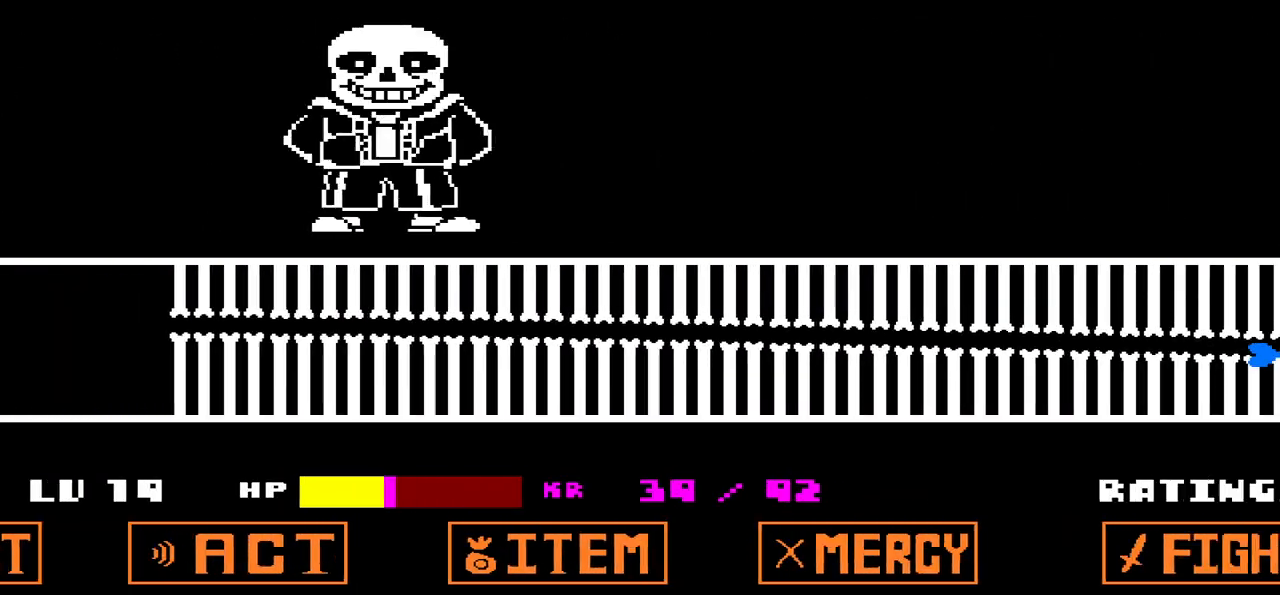
{"keys": ["up"], "events": [[434, "up", "down"]]}
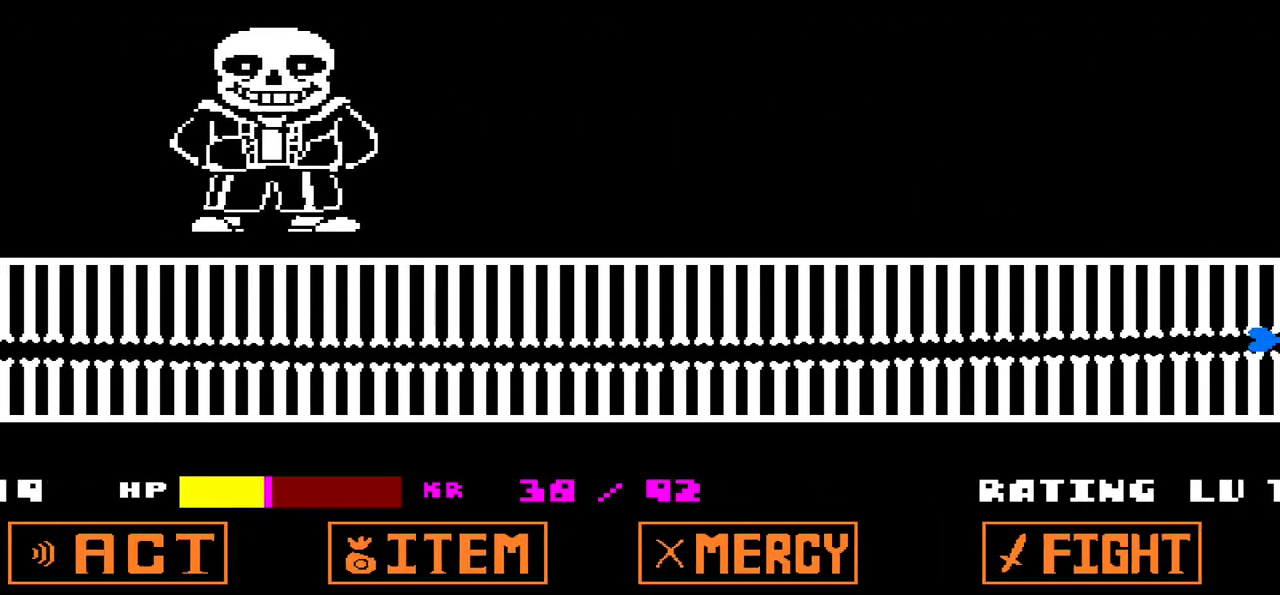
{"keys": [], "events": [[67, "up", "up"]]}
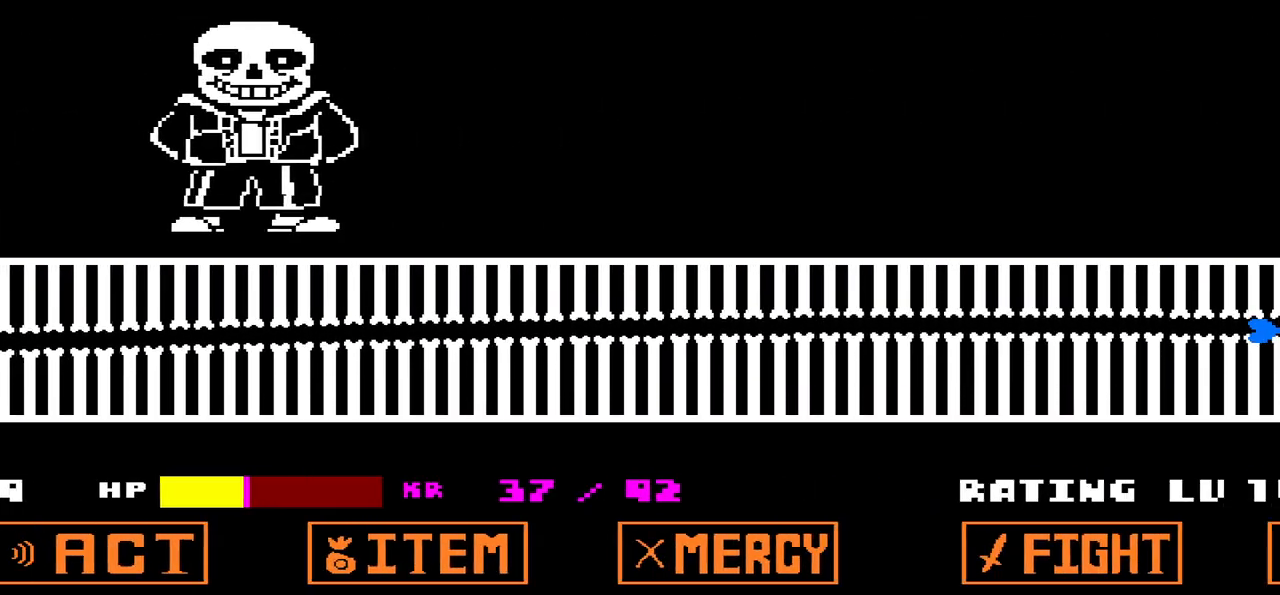
{"keys": [], "events": [[234, "down", "down"], [367, "down", "up"]]}
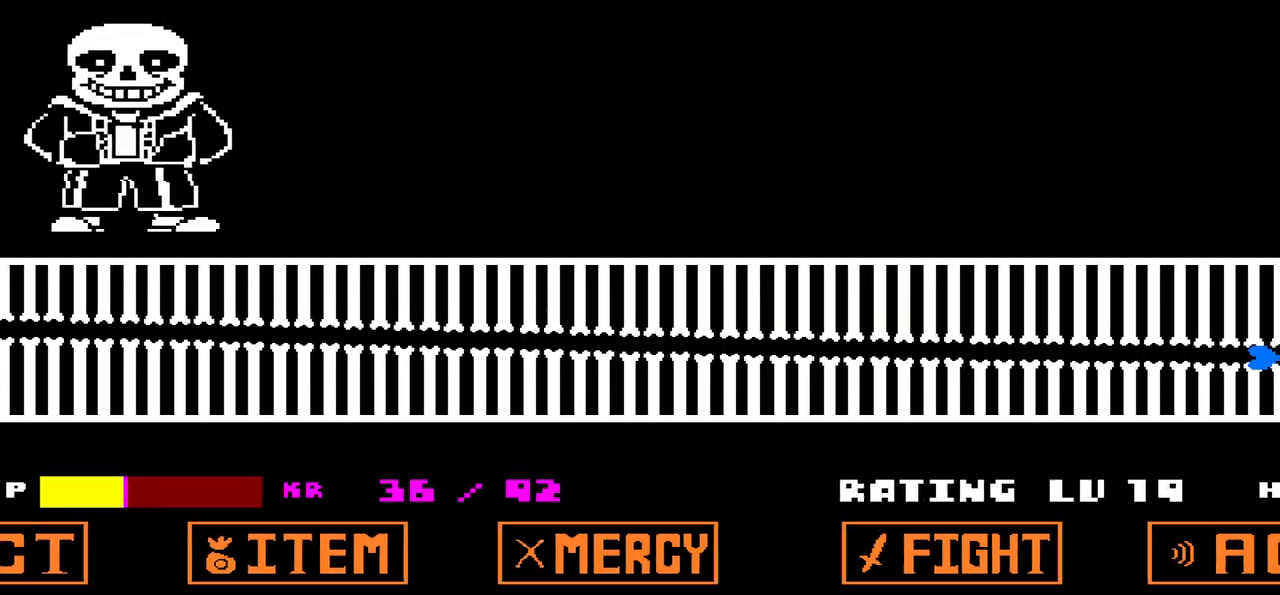
{"keys": ["up"], "events": [[434, "up", "down"]]}
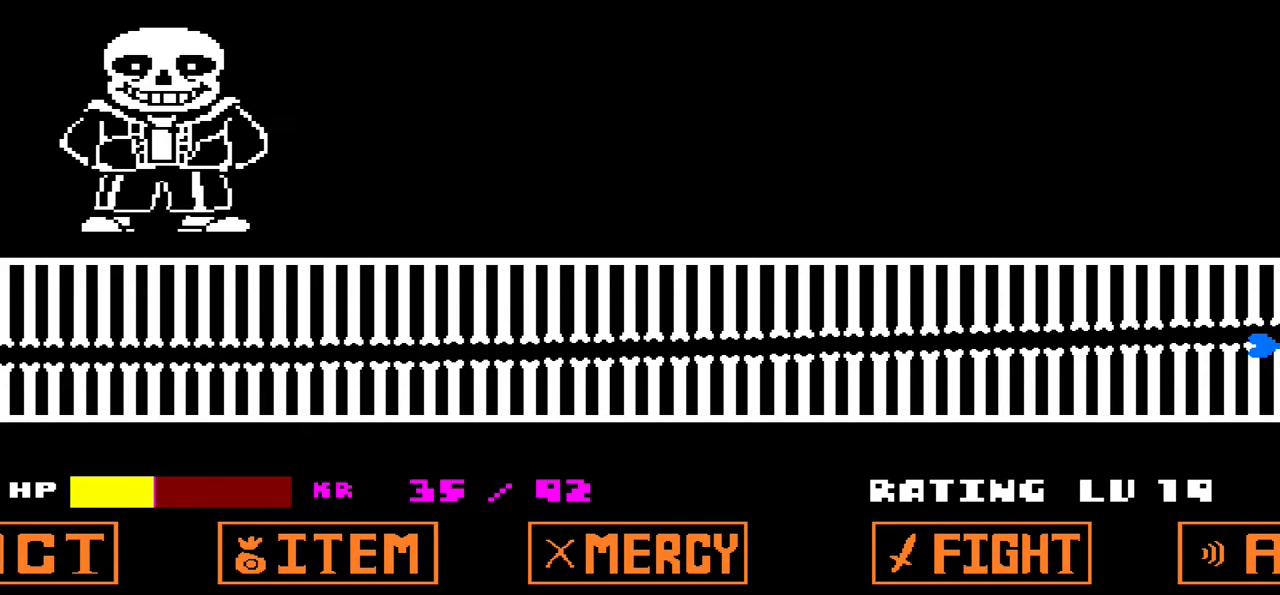
{"keys": ["down"], "events": [[201, "up", "up"], [401, "down", "down"]]}
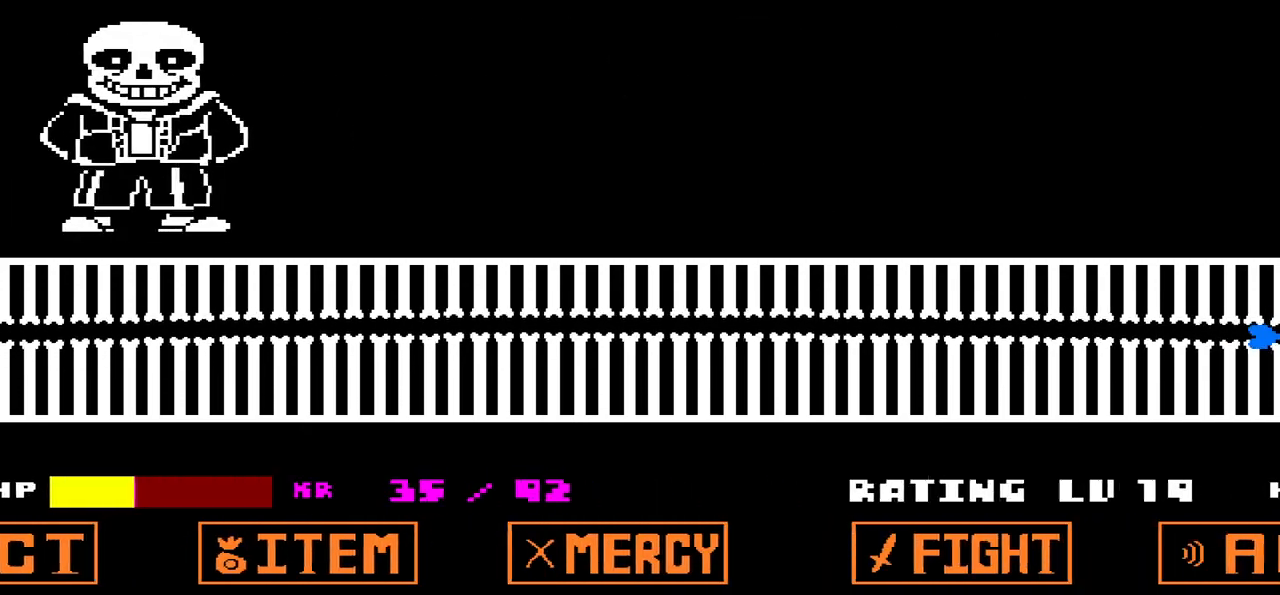
{"keys": [], "events": [[67, "down", "up"]]}
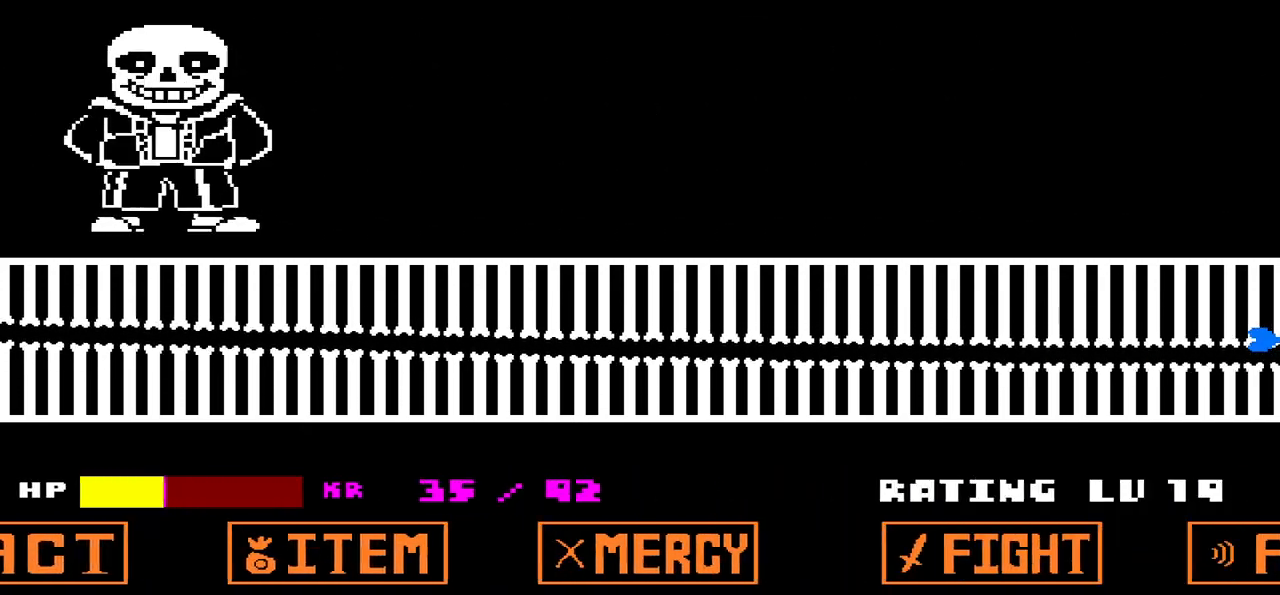
{"keys": ["up"], "events": [[467, "up", "down"]]}
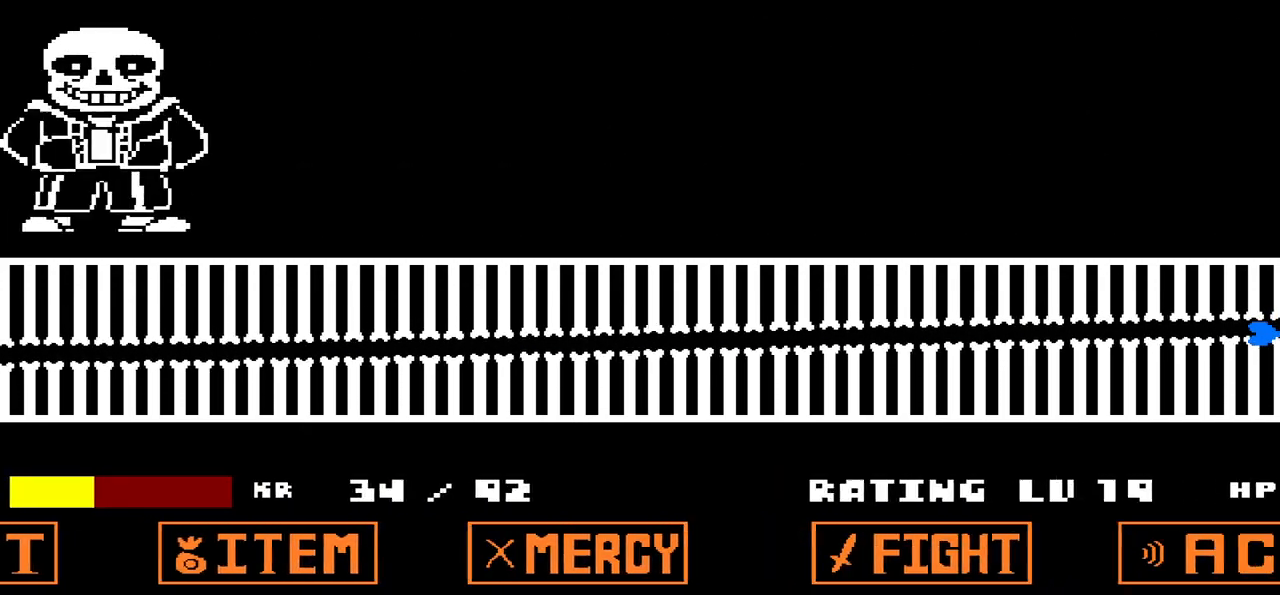
{"keys": [], "events": [[33, "up", "up"], [367, "down", "down"], [434, "down", "up"]]}
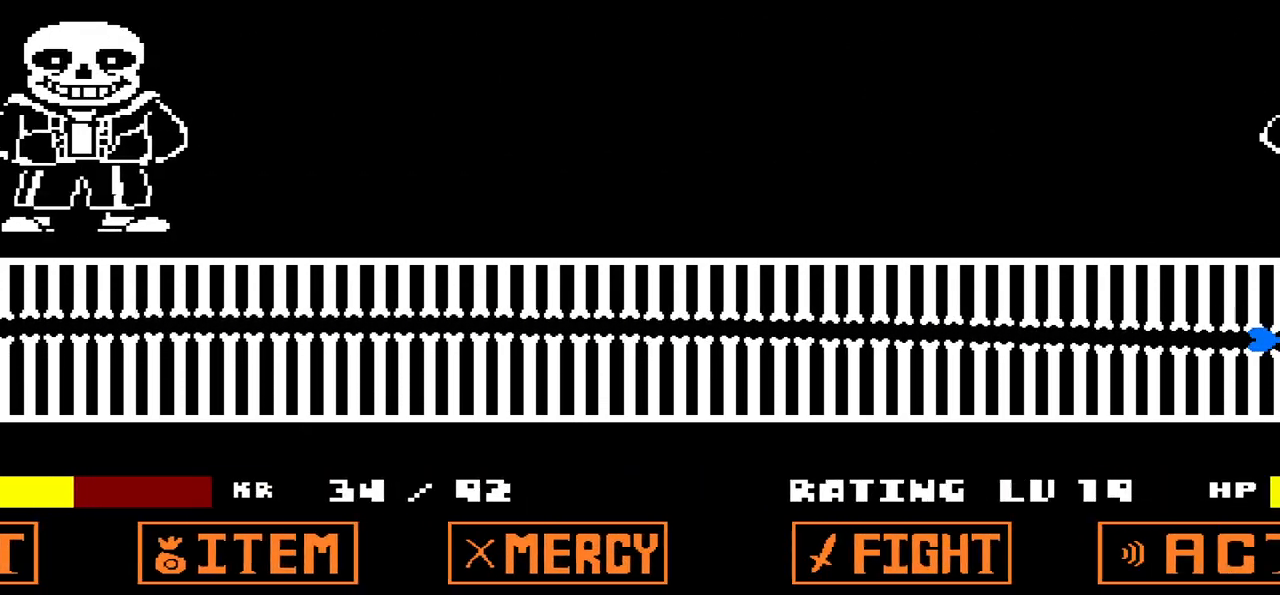
{"keys": [], "events": [[134, "down", "down"], [234, "down", "up"]]}
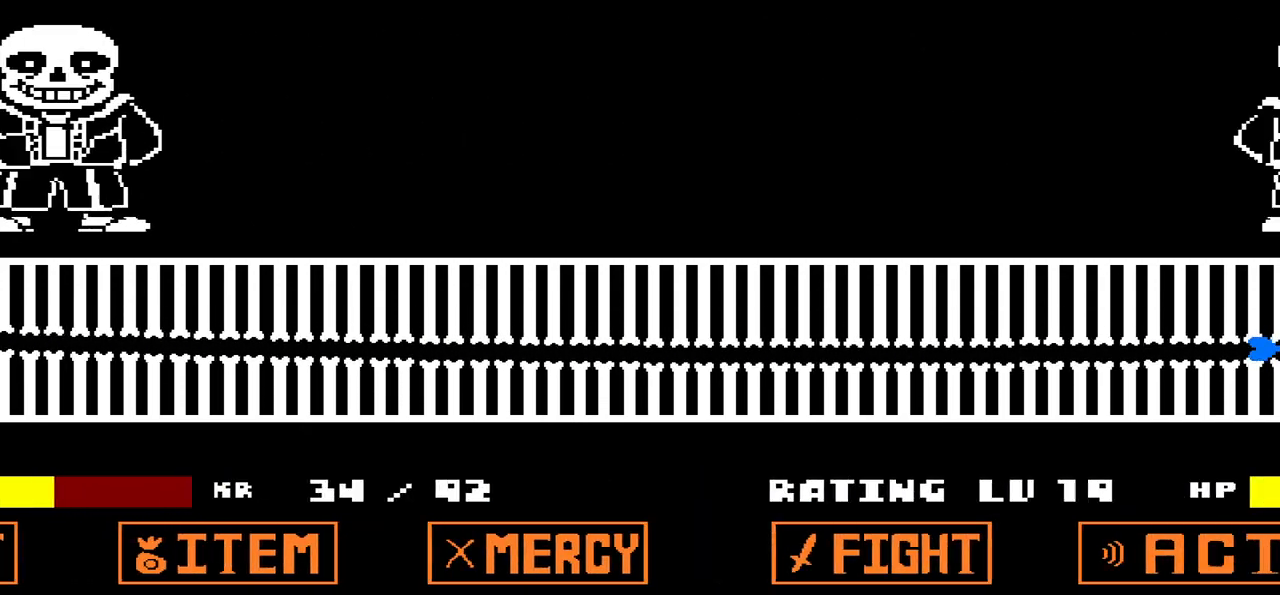
{"keys": ["up"], "events": [[267, "up", "down"], [334, "up", "up"], [467, "up", "down"]]}
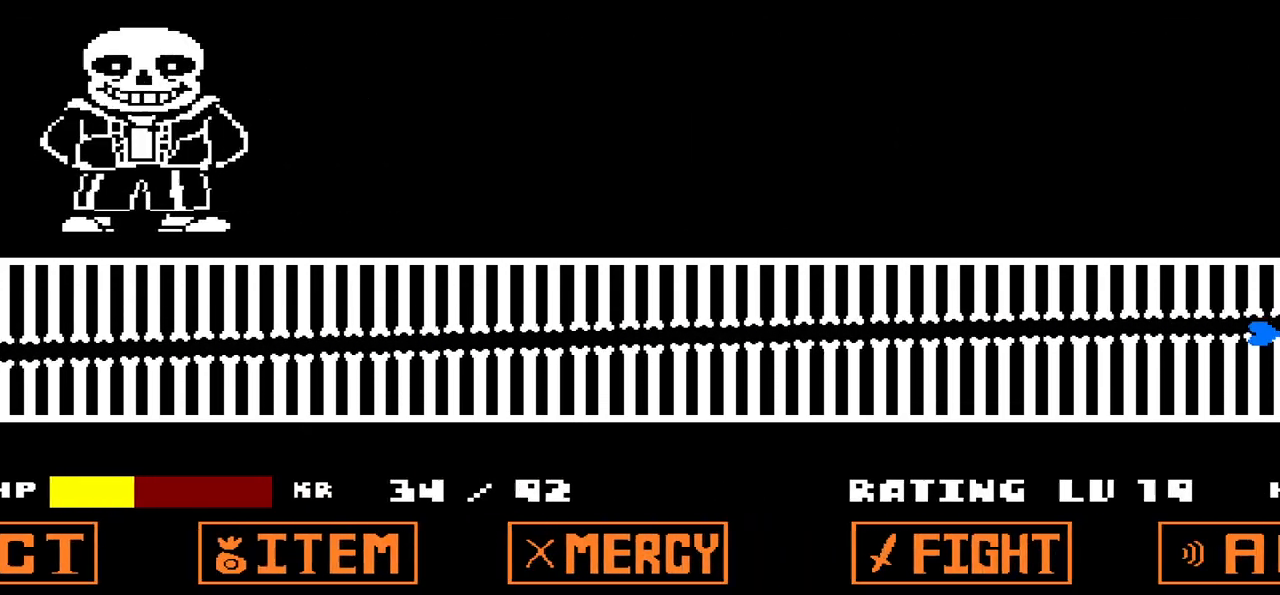
{"keys": [], "events": [[67, "up", "up"], [367, "down", "down"], [434, "down", "up"]]}
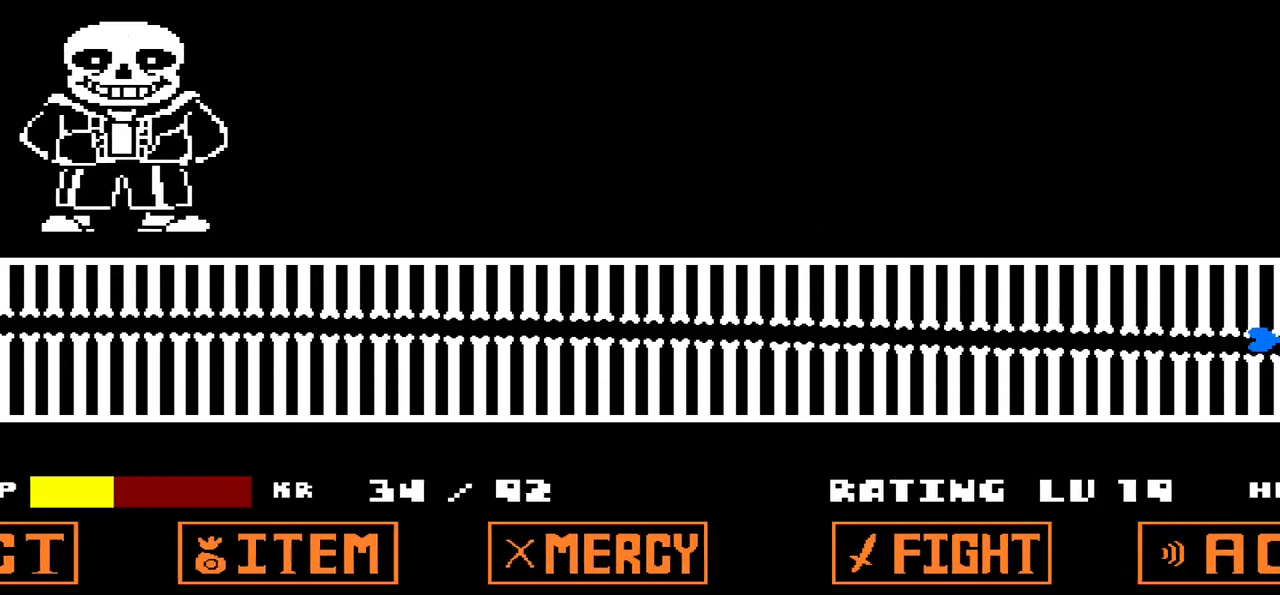
{"keys": ["up"], "events": [[33, "down", "down"], [133, "down", "up"], [467, "up", "down"]]}
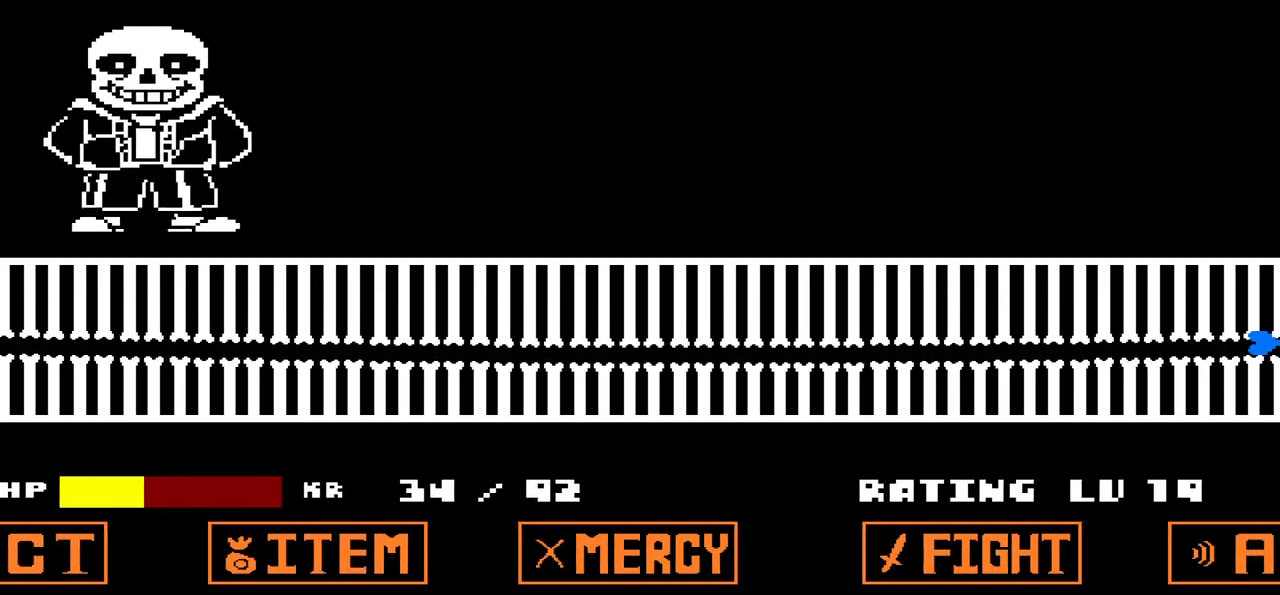
{"keys": [], "events": [[67, "up", "up"], [234, "up", "down"], [334, "up", "up"]]}
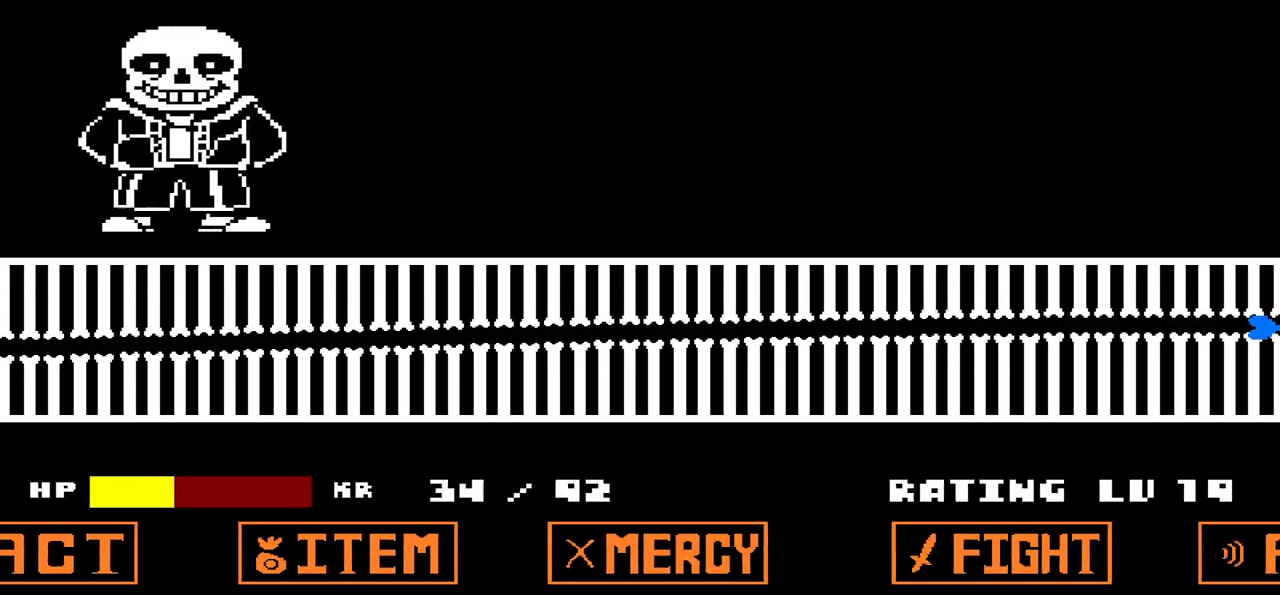
{"keys": [], "events": [[267, "down", "down"], [434, "down", "up"]]}
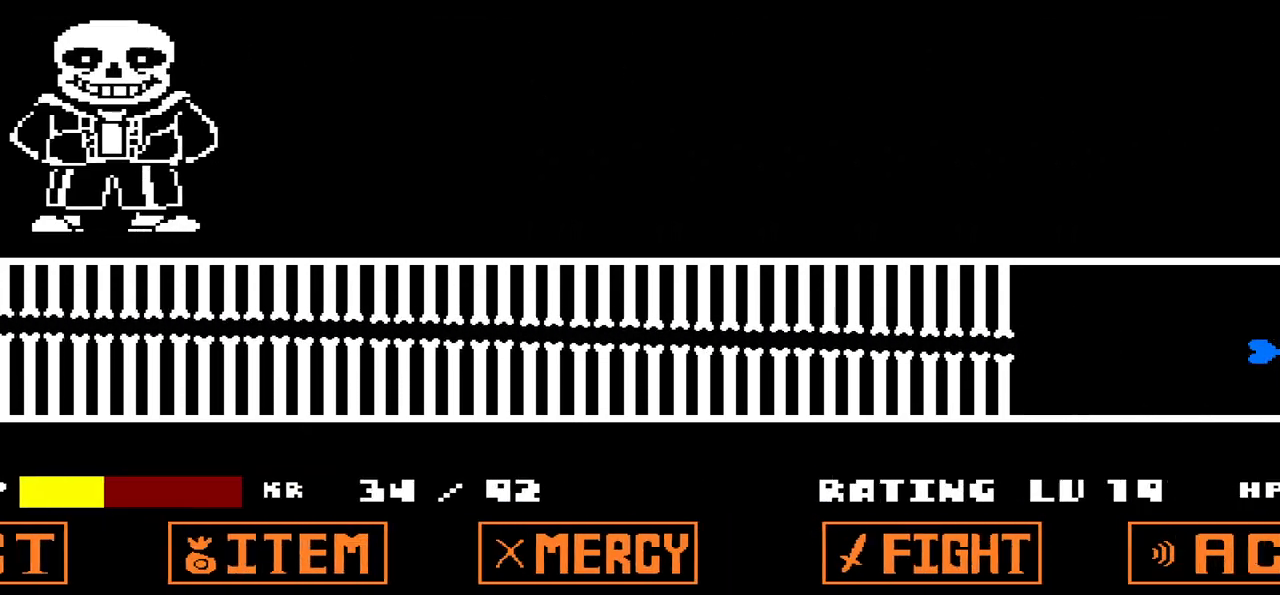
{"keys": ["up"], "events": [[501, "up", "down"]]}
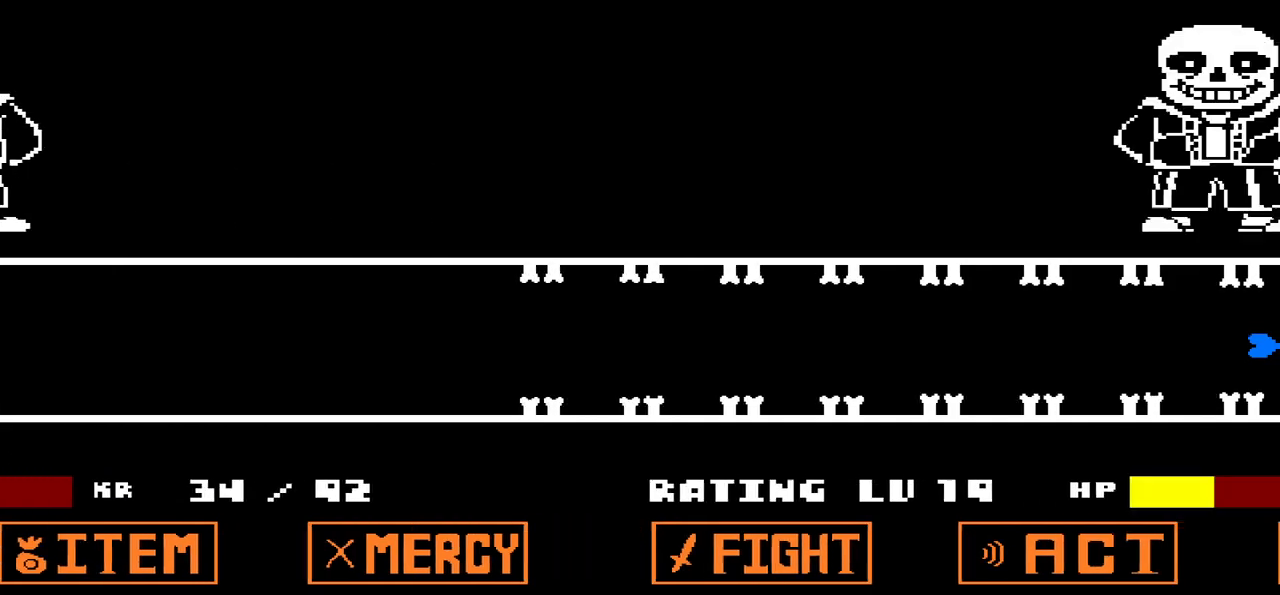
{"keys": [], "events": [[67, "up", "up"]]}
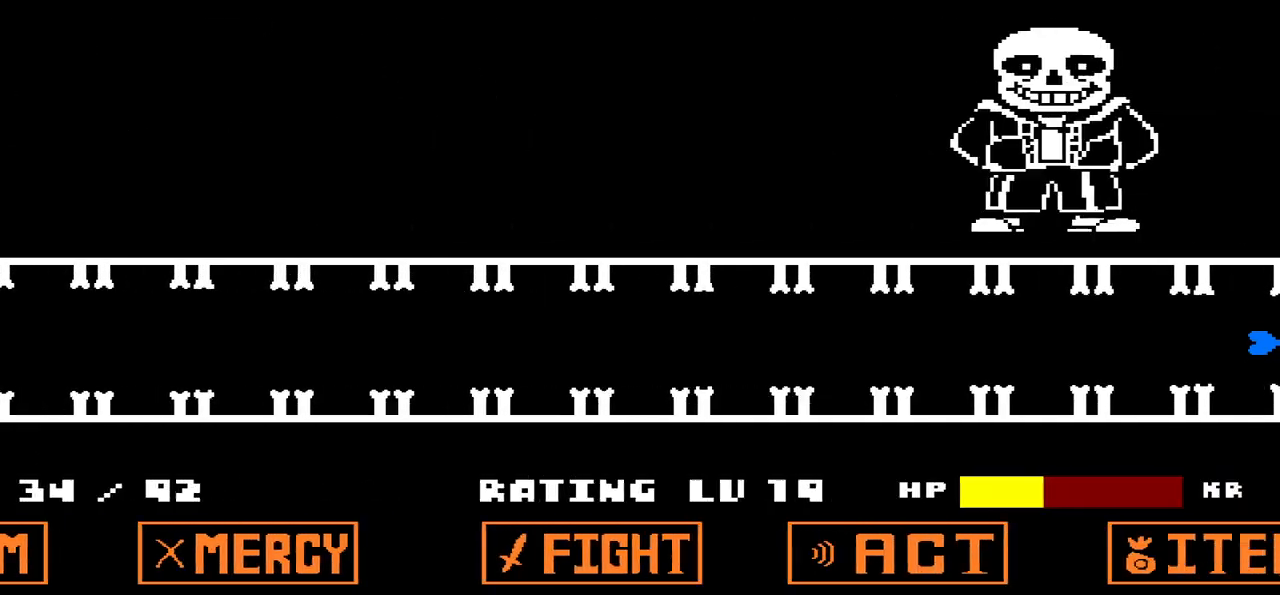
{"keys": [], "events": []}
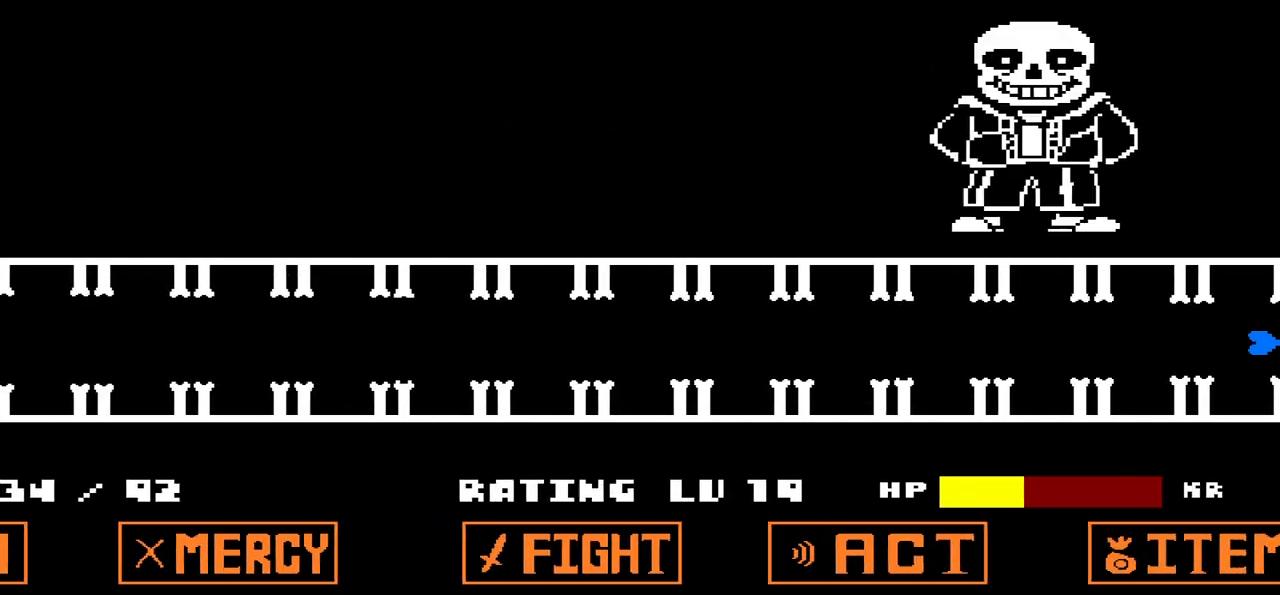
{"keys": [], "events": []}
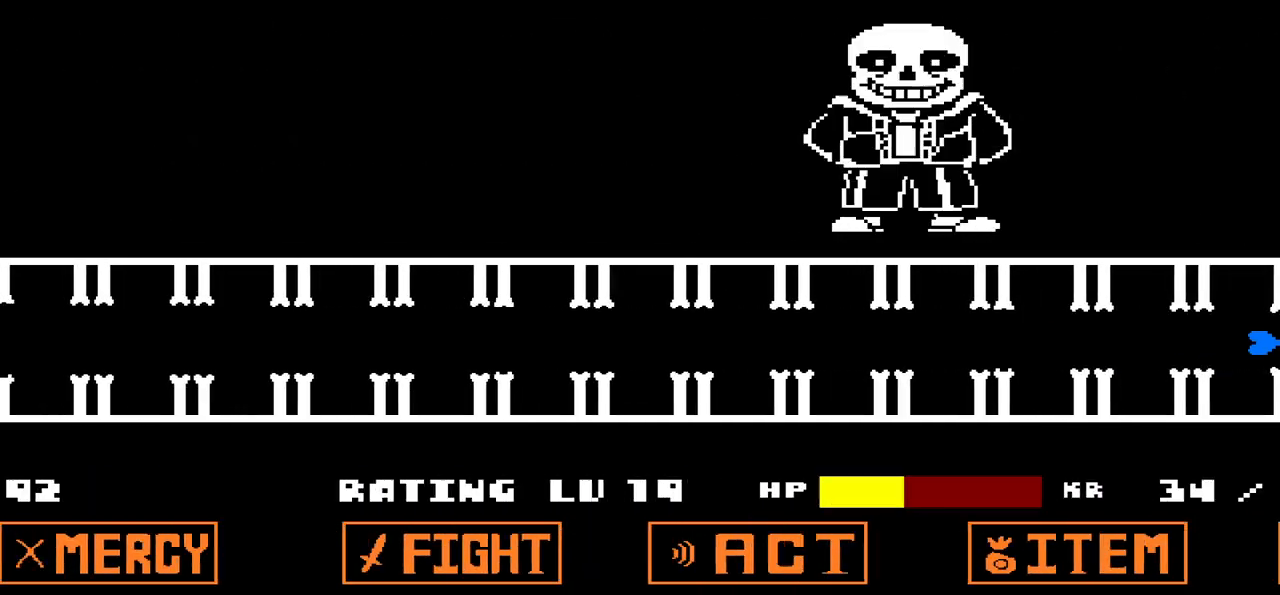
{"keys": [], "events": [[434, "up", "down"], [467, "up", "up"]]}
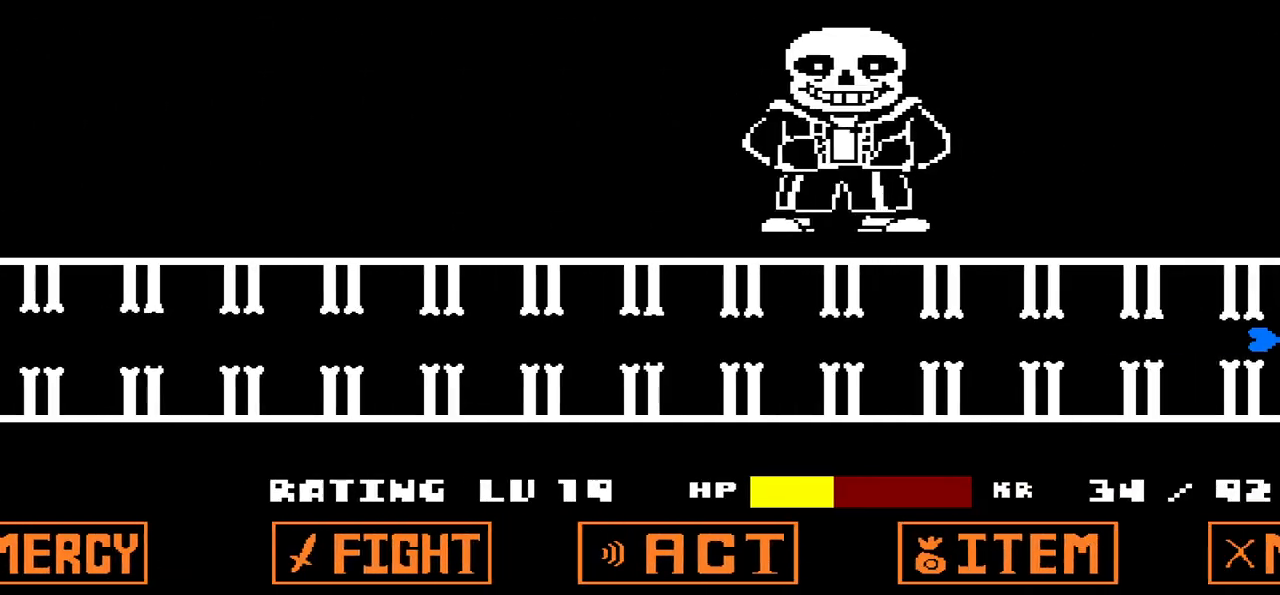
{"keys": [], "events": []}
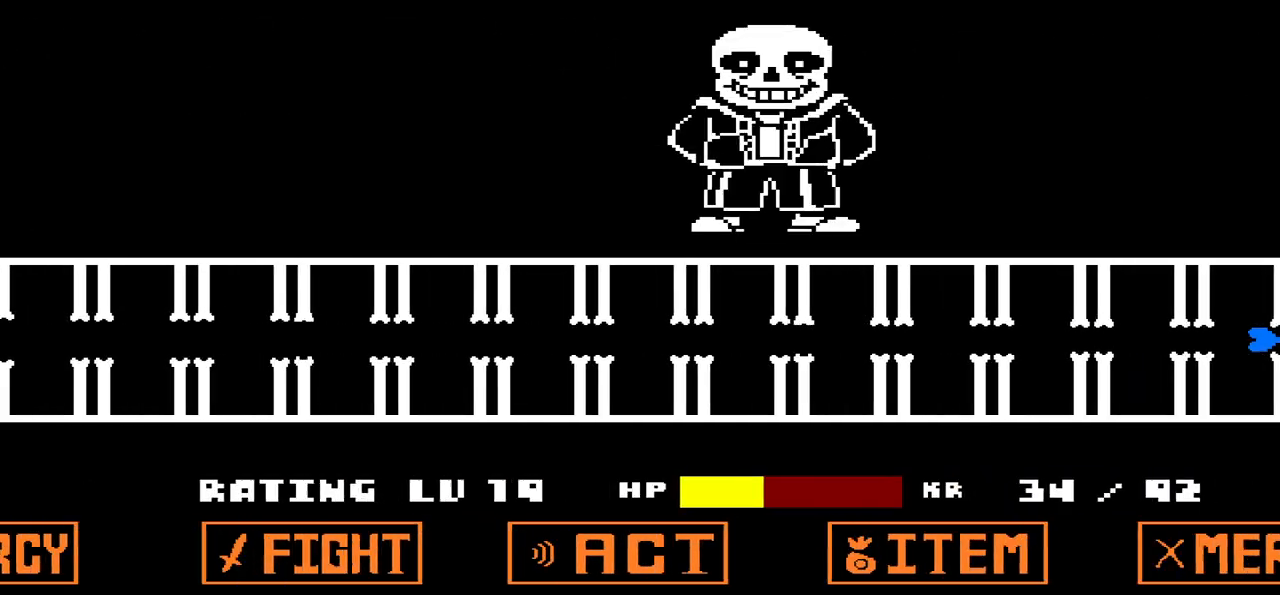
{"keys": [], "events": []}